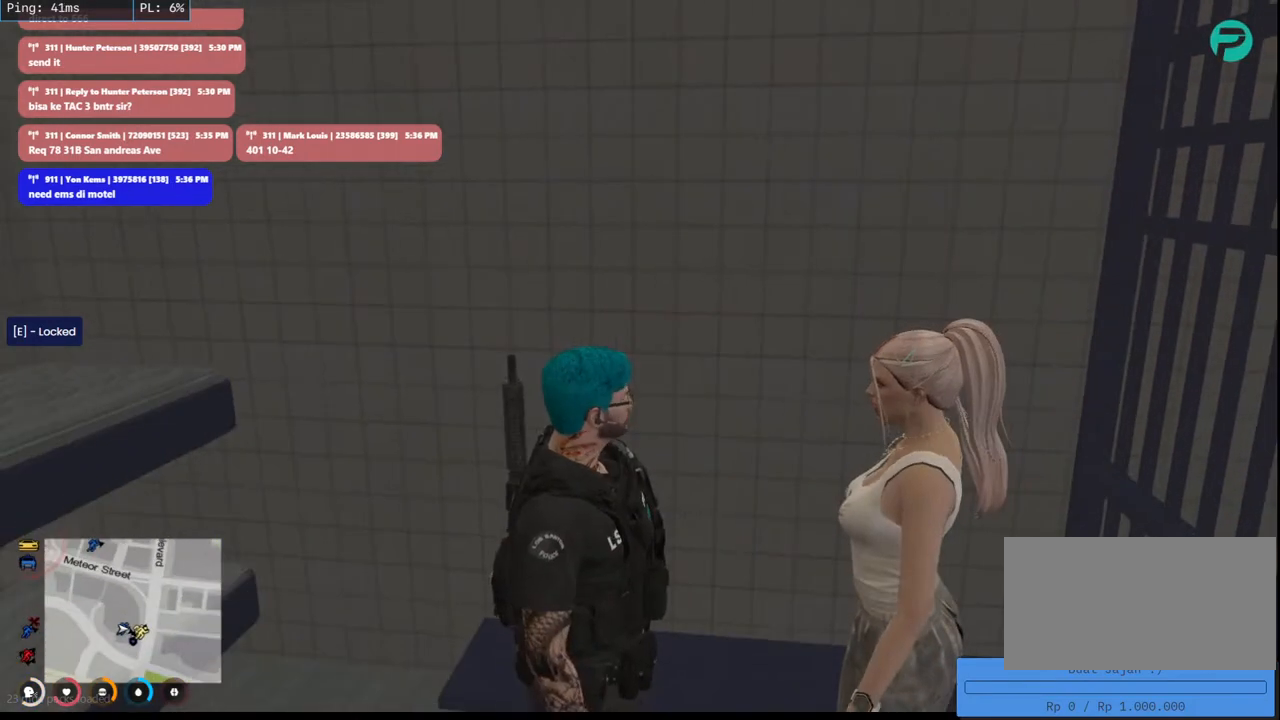
Gameplay with keyboard and mouse; each line is a JSON object with the keys and mouse buttons held at the frame after it. "events" lists presses ("down") and releases ("up") of "a", "ctrl", "d", "e", "q", "s", "shift", "space", "w", "mouse_left", "mouse_wheel", "mouse_right", "mouse_mb4" and "mouse_mb5" between this image and that frame as [ms after this image, input, new state], when the widget could be followed in between. "mouse_left", "mouse_wheel", "mouse_right", "mouse_mb4", "mouse_mb5" = the "left", "wheel", "right", "mb4", "mb5" buttons of the "mouse" list. No other keys are recorded. "wheel" means that the mouse wheel is clicked or scrolled. Mouse movement is not recorded.
{"keys": [], "mouse": [], "events": []}
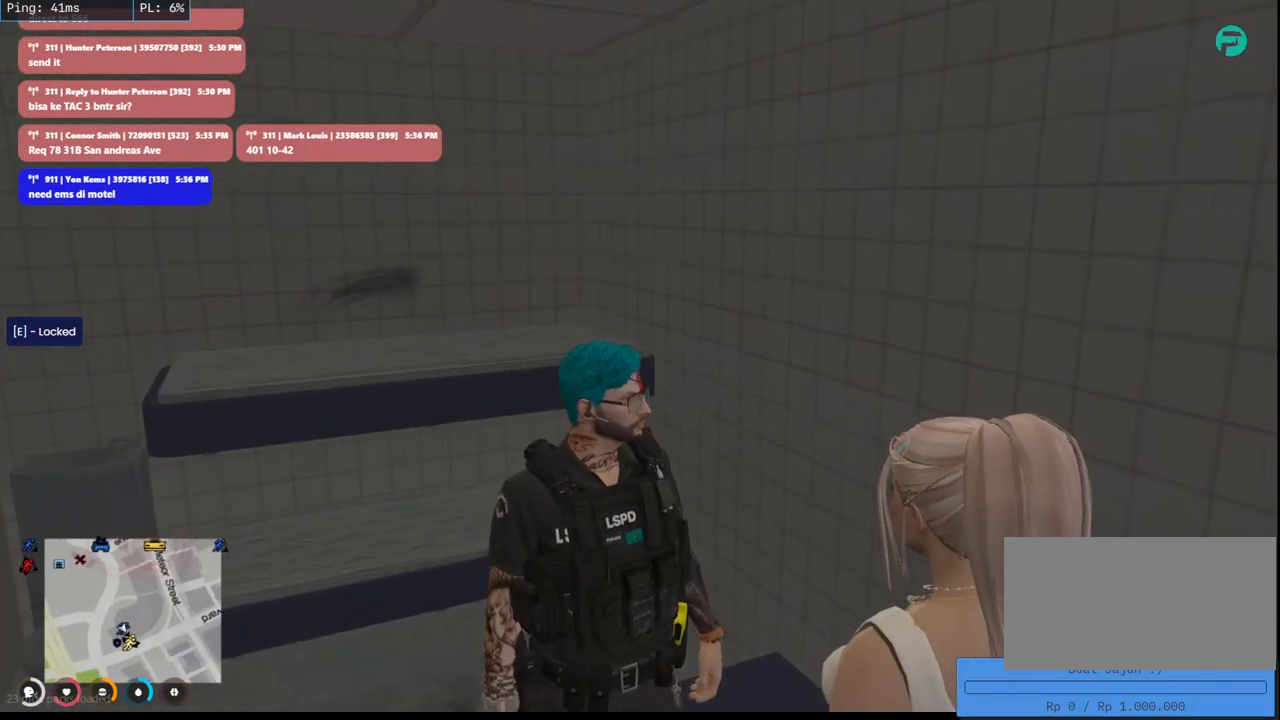
{"keys": [], "mouse": [], "events": []}
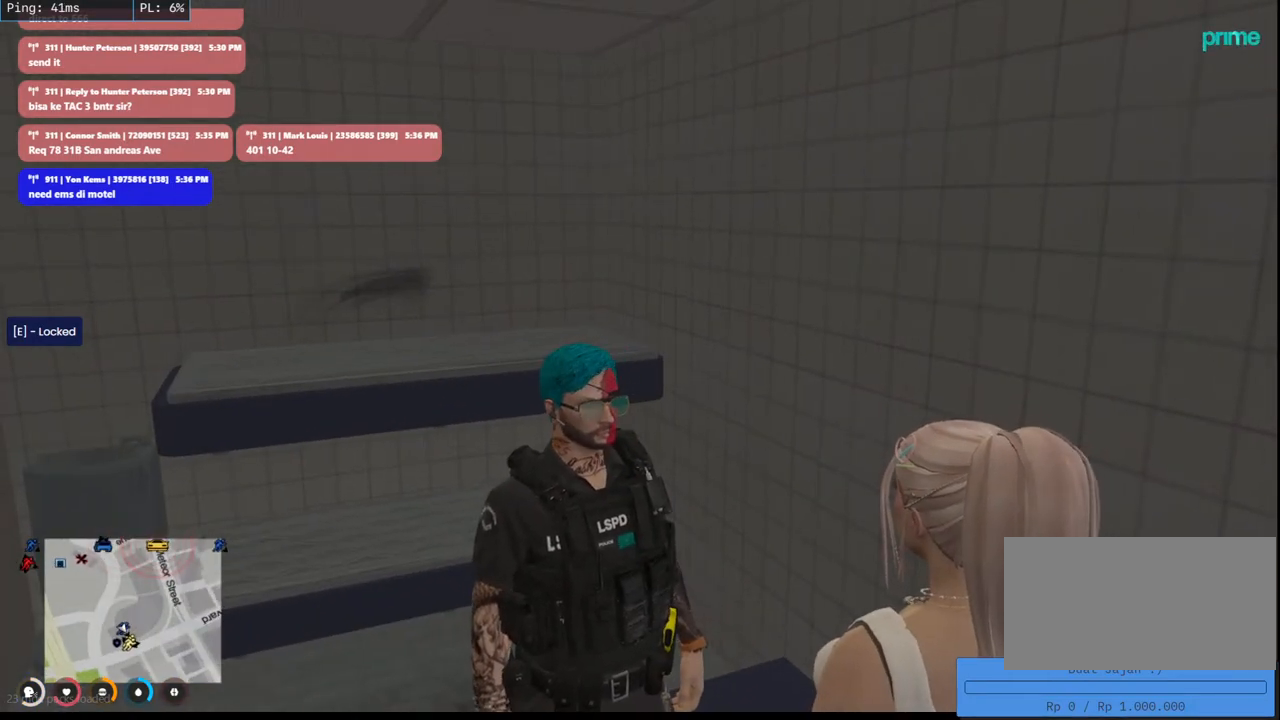
{"keys": [], "mouse": [], "events": []}
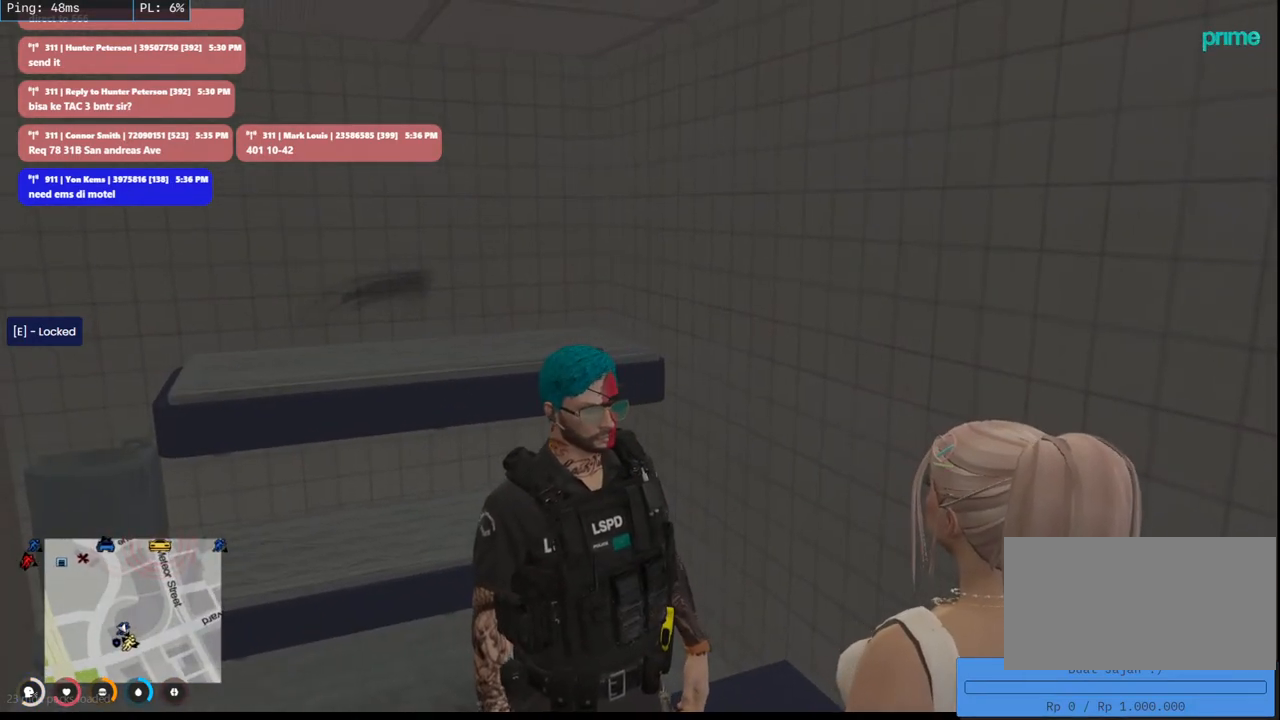
{"keys": [], "mouse": ["mb4"], "events": [[50, "mouse_mb4", "down"]]}
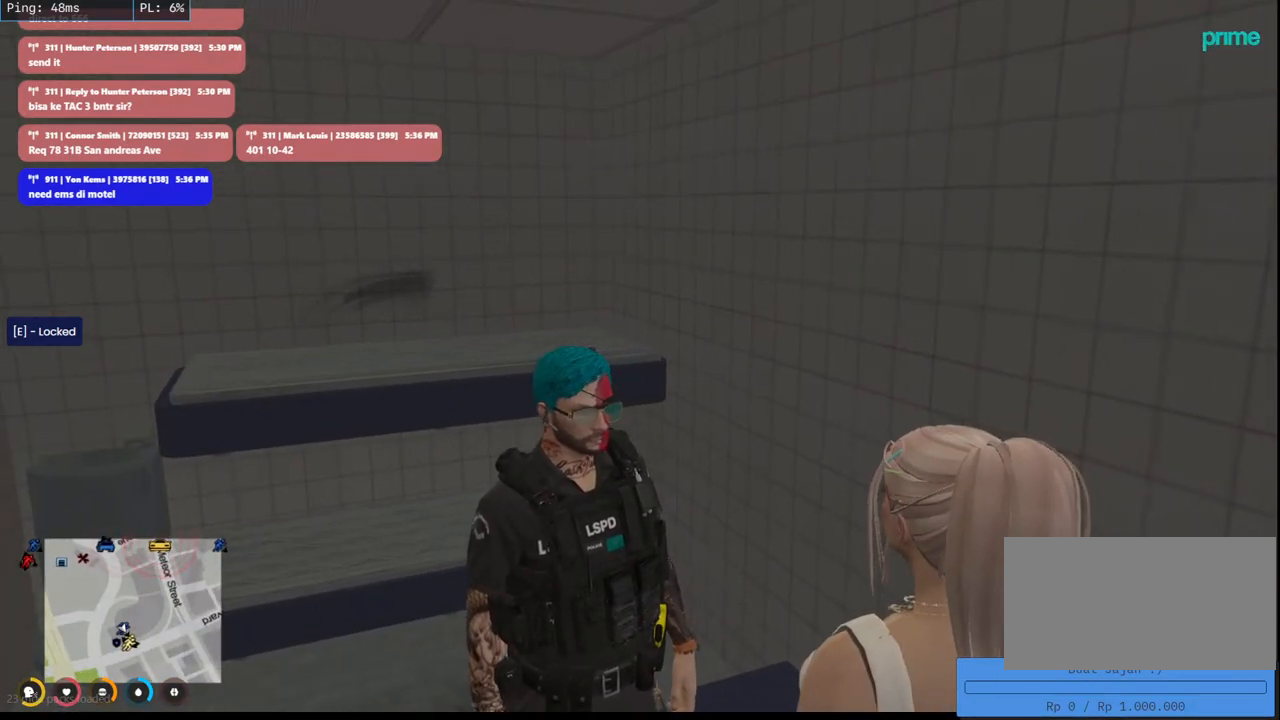
{"keys": [], "mouse": ["mb4"], "events": []}
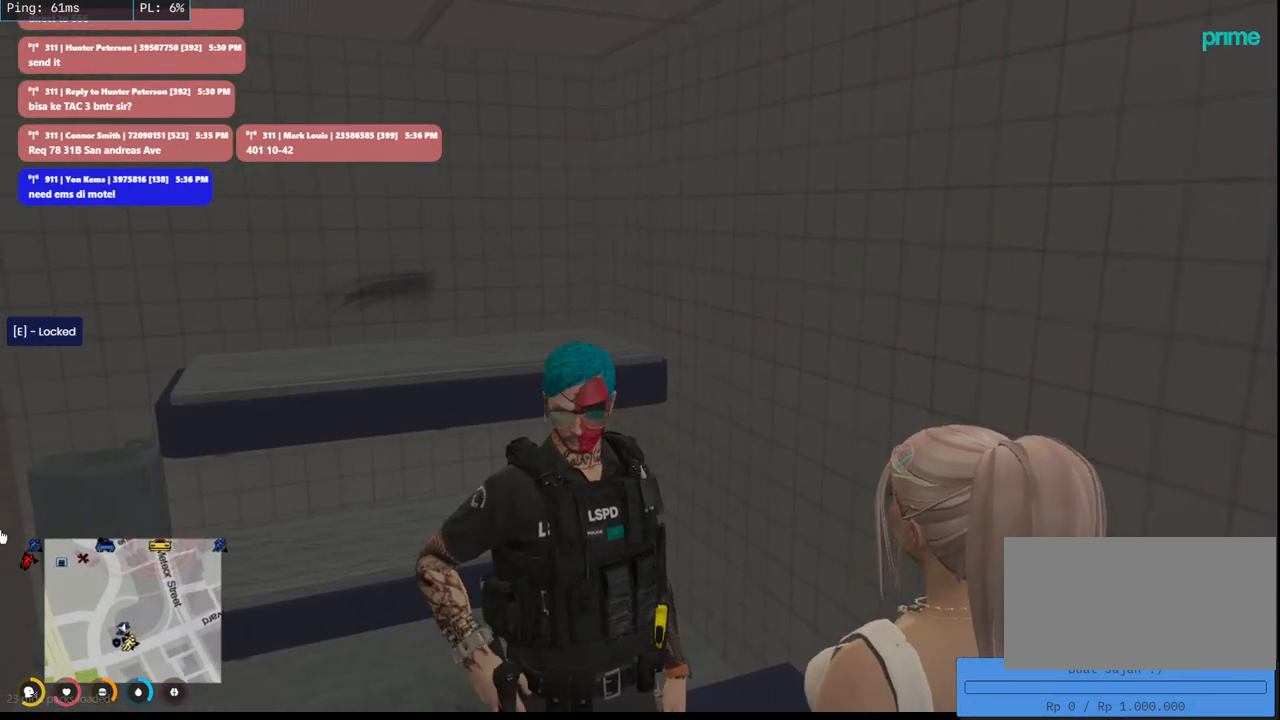
{"keys": [], "mouse": ["mb4"], "events": []}
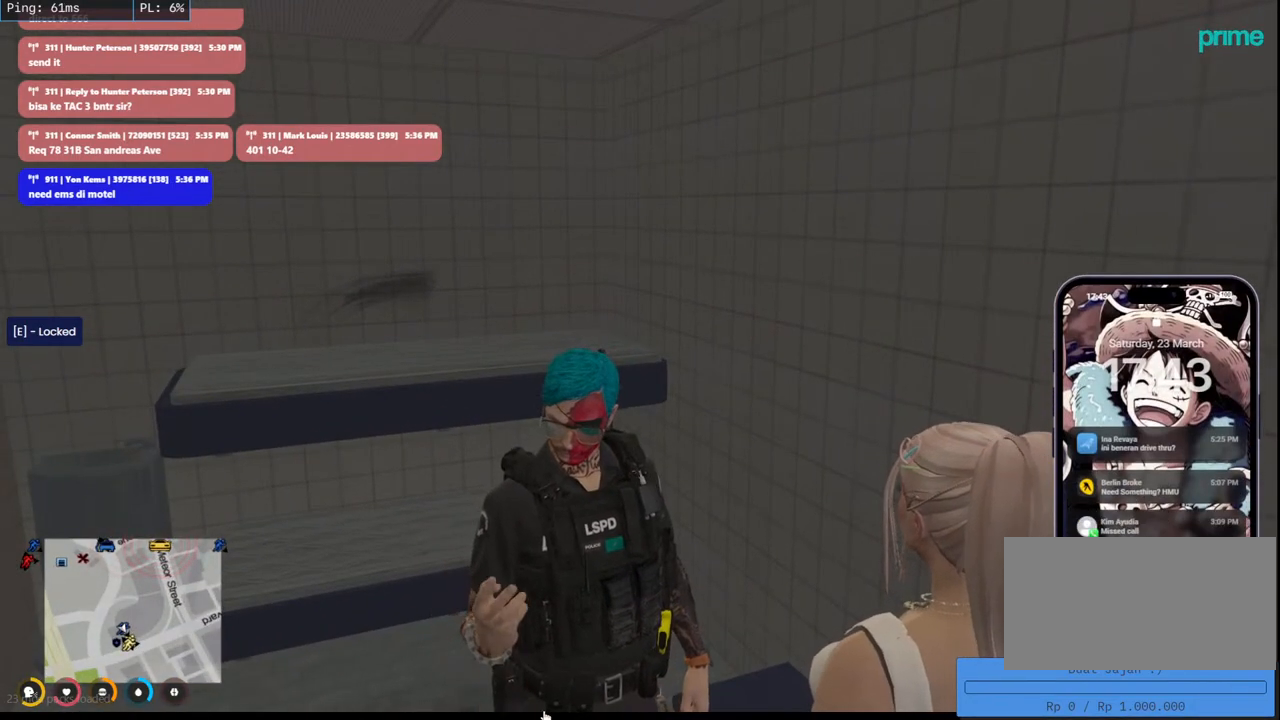
{"keys": [], "mouse": ["mb4"], "events": []}
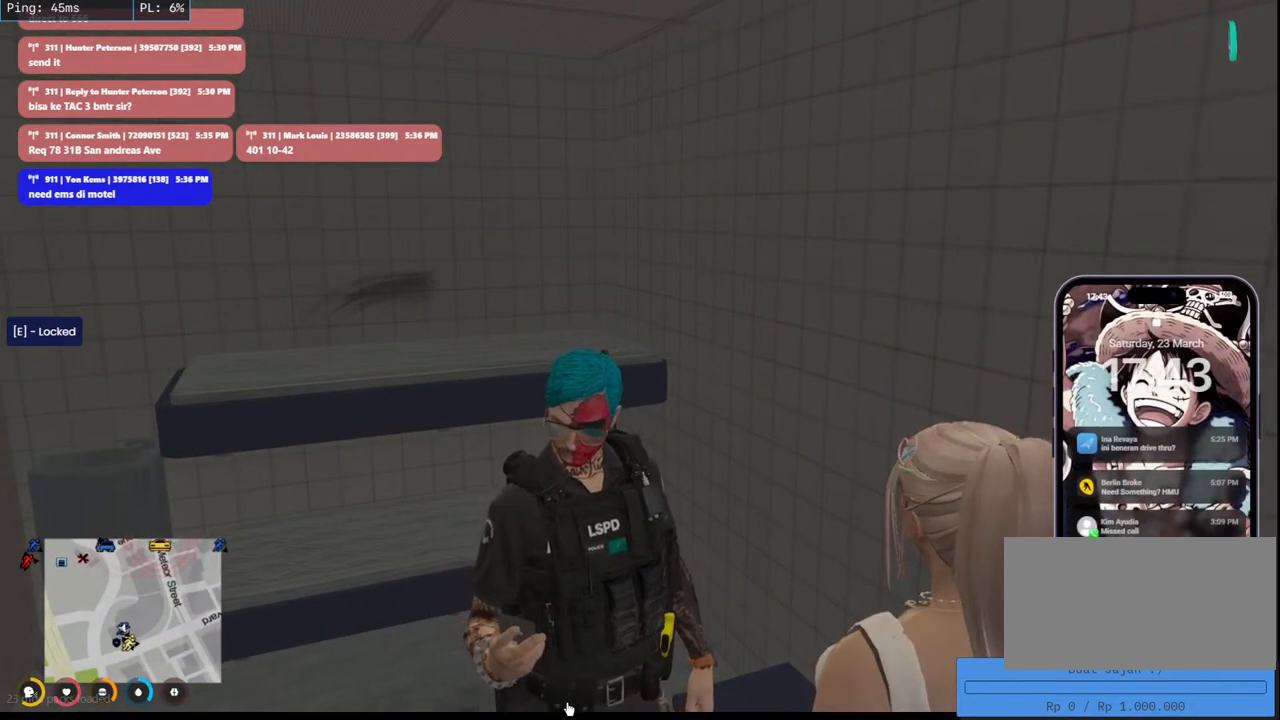
{"keys": [], "mouse": ["mb4"], "events": []}
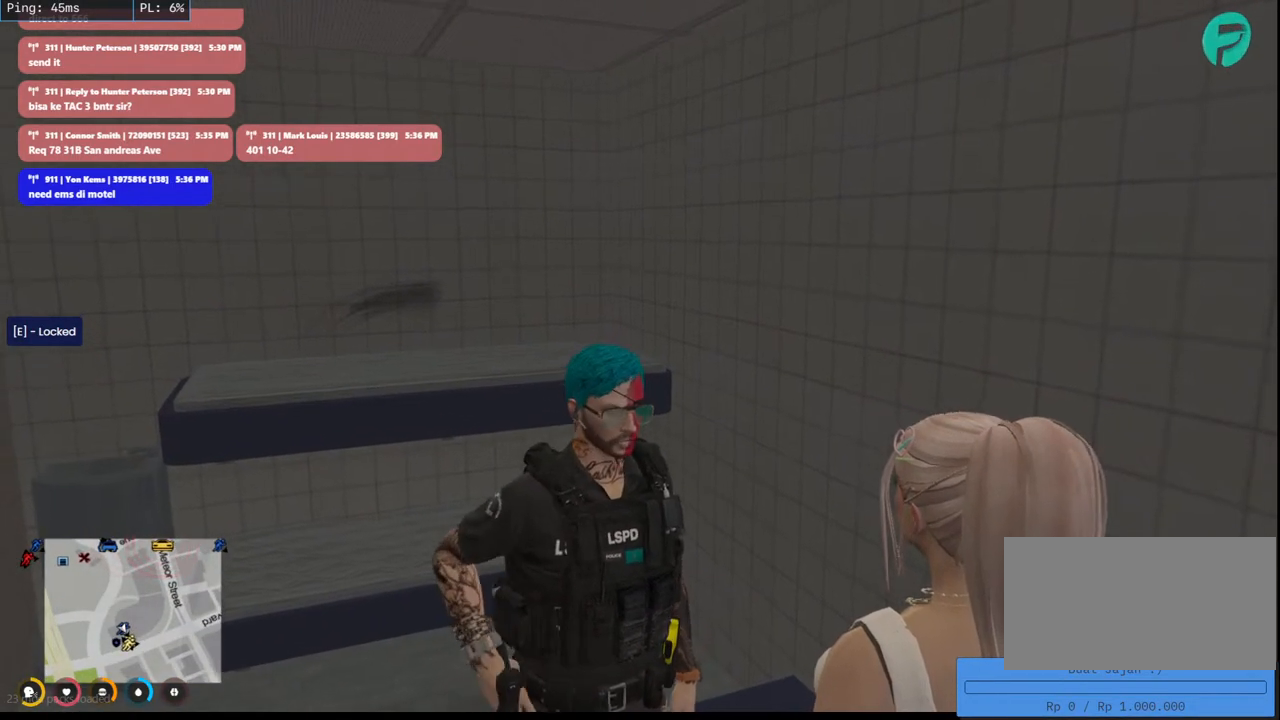
{"keys": [], "mouse": ["mb4"], "events": []}
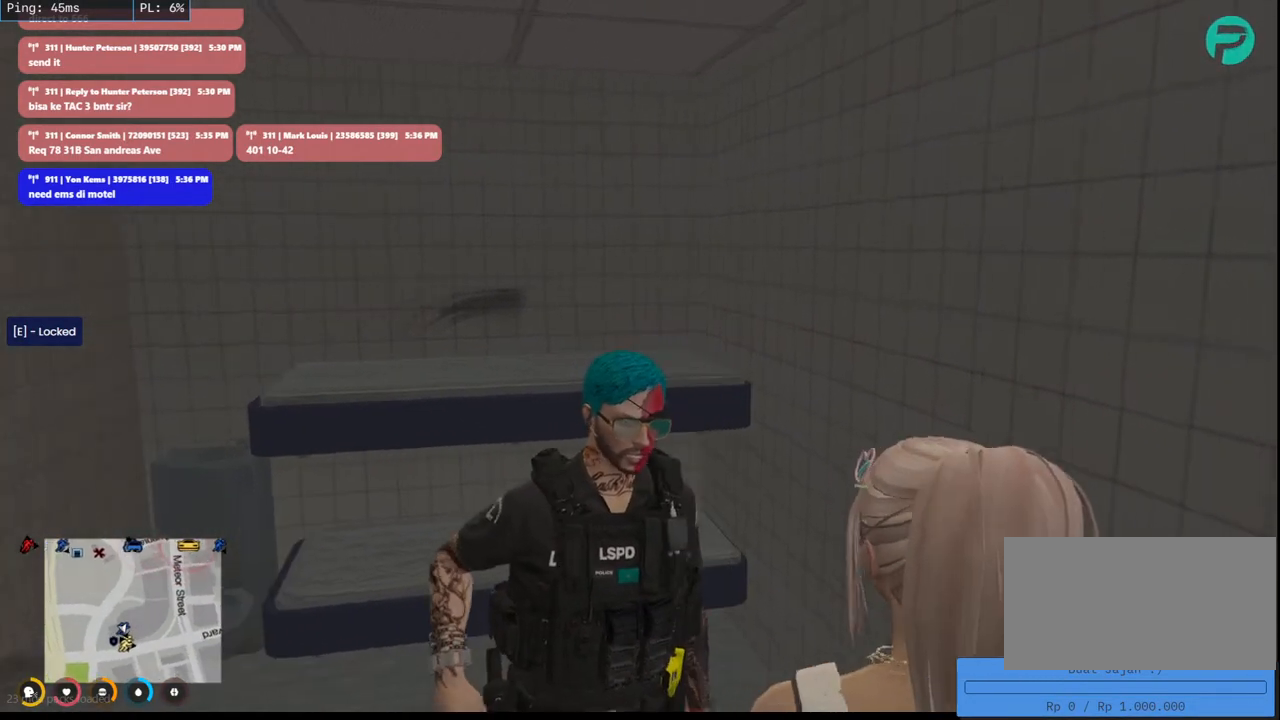
{"keys": [], "mouse": ["mb4"], "events": [[100, "s", "down"], [350, "s", "up"]]}
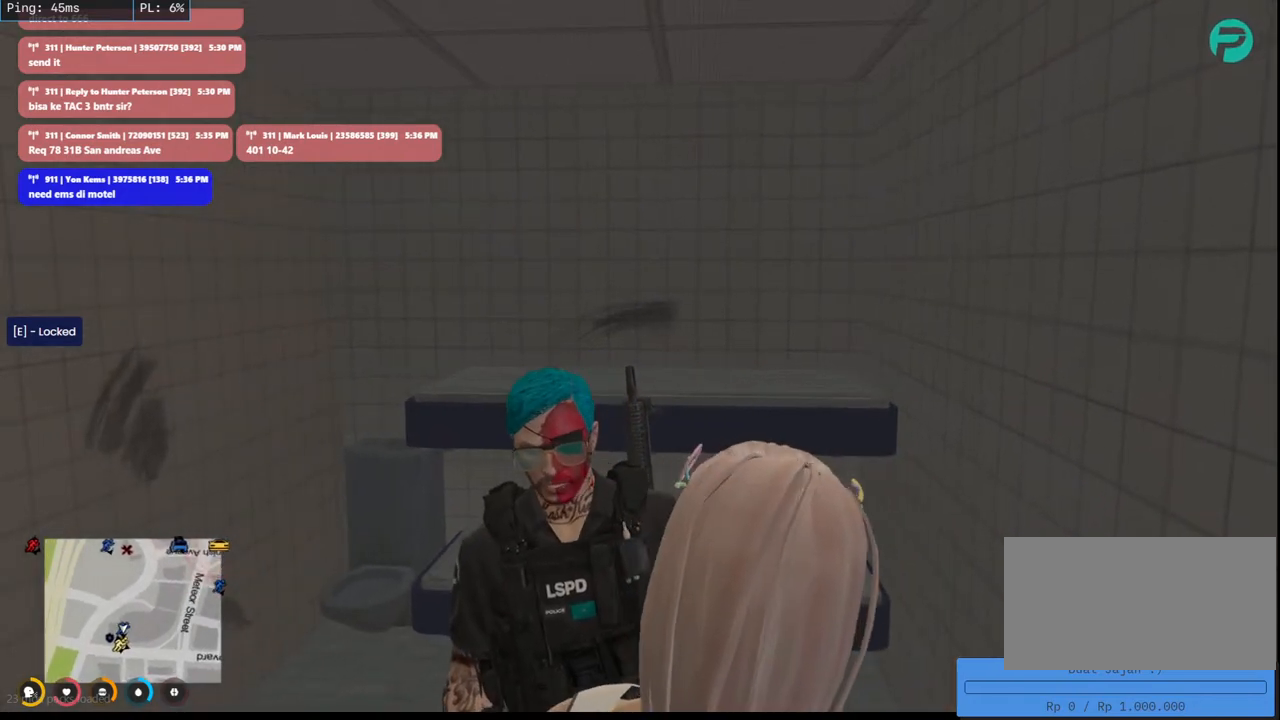
{"keys": ["s"], "mouse": ["mb4"], "events": [[433, "s", "down"]]}
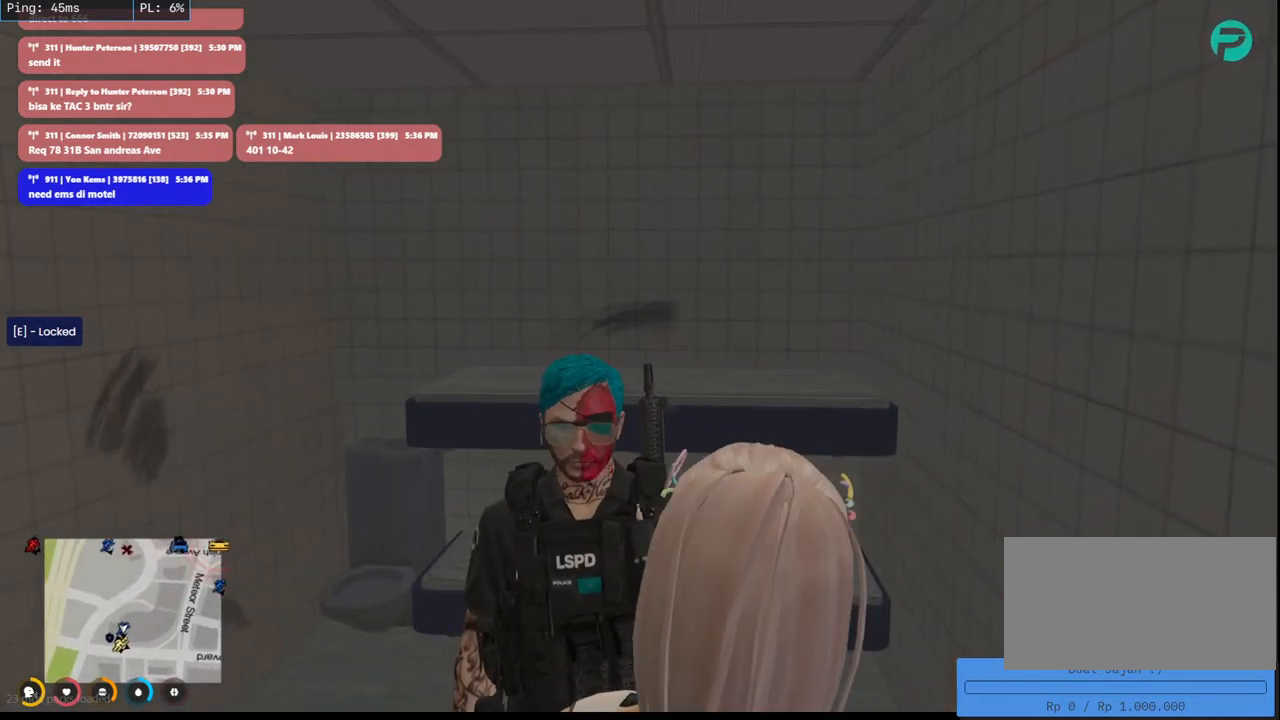
{"keys": [], "mouse": ["mb4"], "events": [[150, "s", "up"]]}
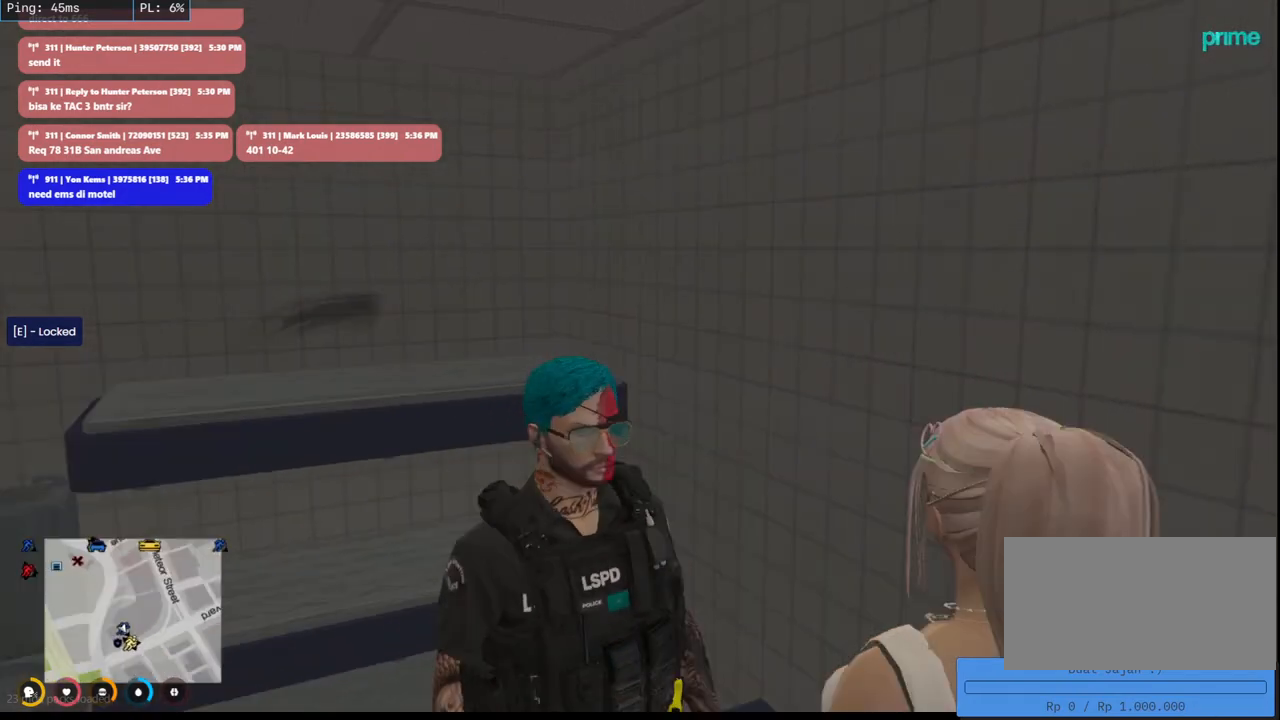
{"keys": [], "mouse": ["mb4"], "events": []}
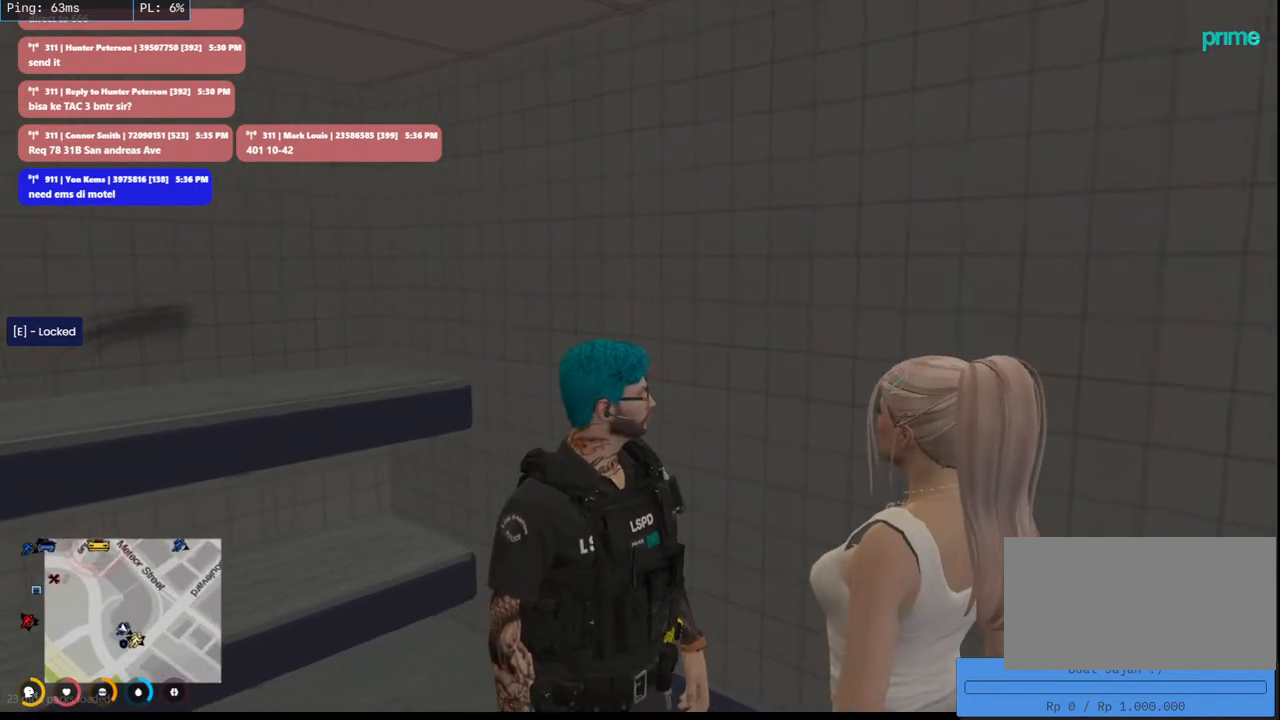
{"keys": [], "mouse": ["mb4"], "events": []}
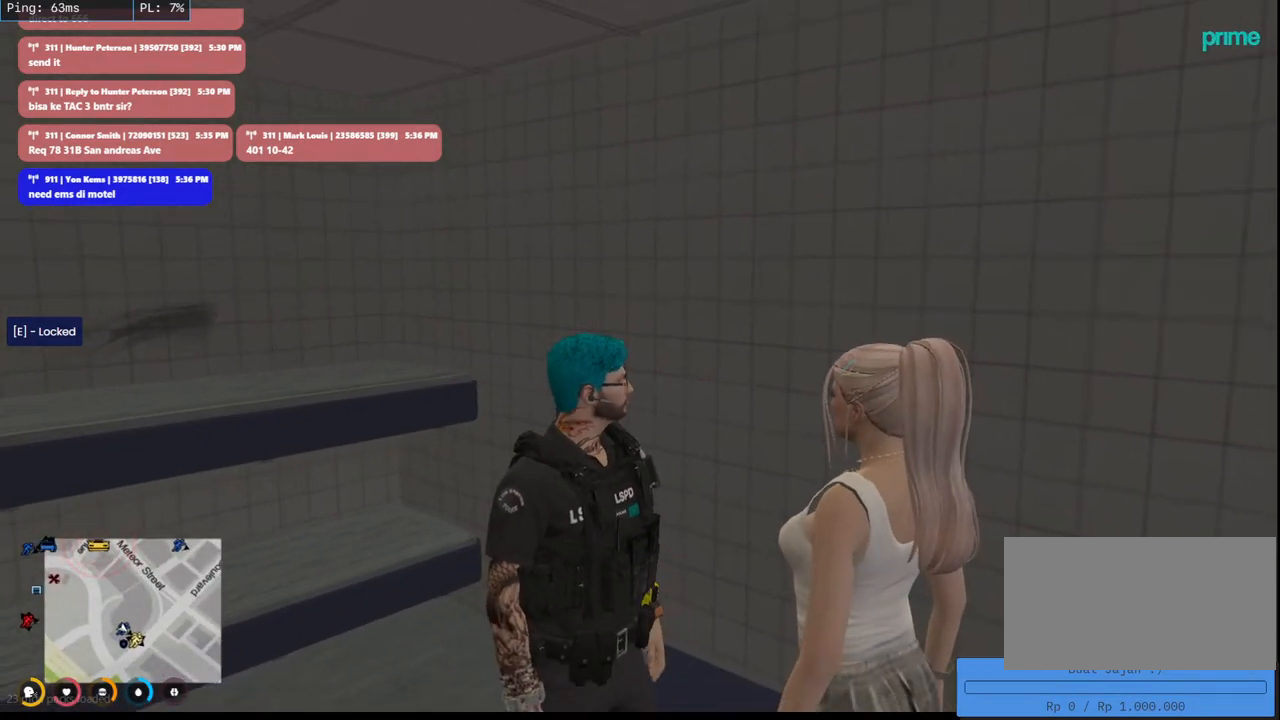
{"keys": [], "mouse": ["mb4"], "events": []}
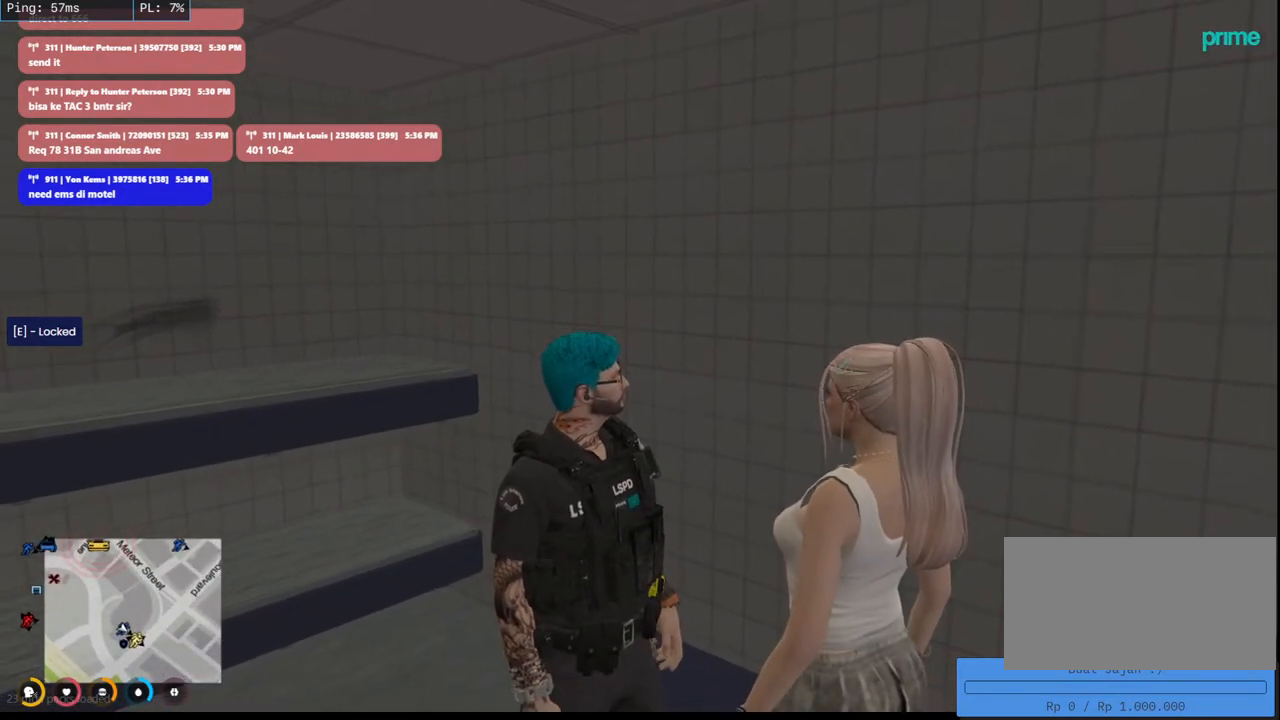
{"keys": [], "mouse": ["mb4"], "events": []}
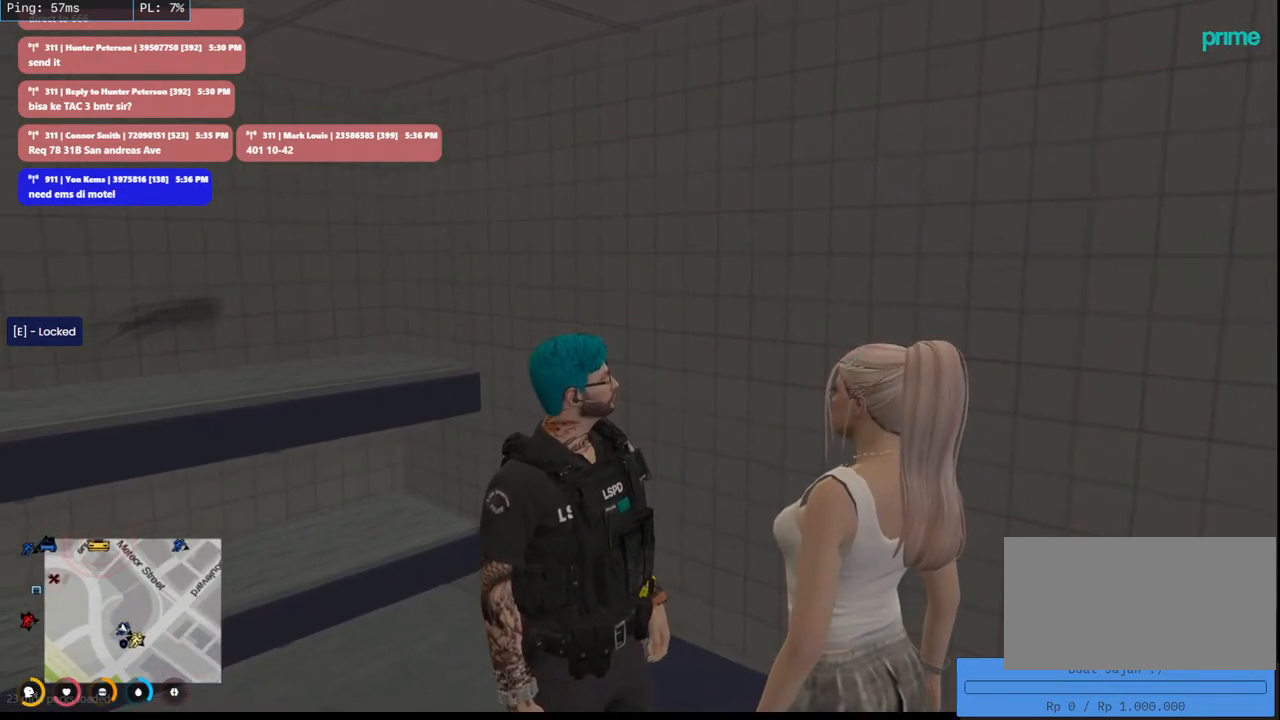
{"keys": [], "mouse": ["mb4"], "events": []}
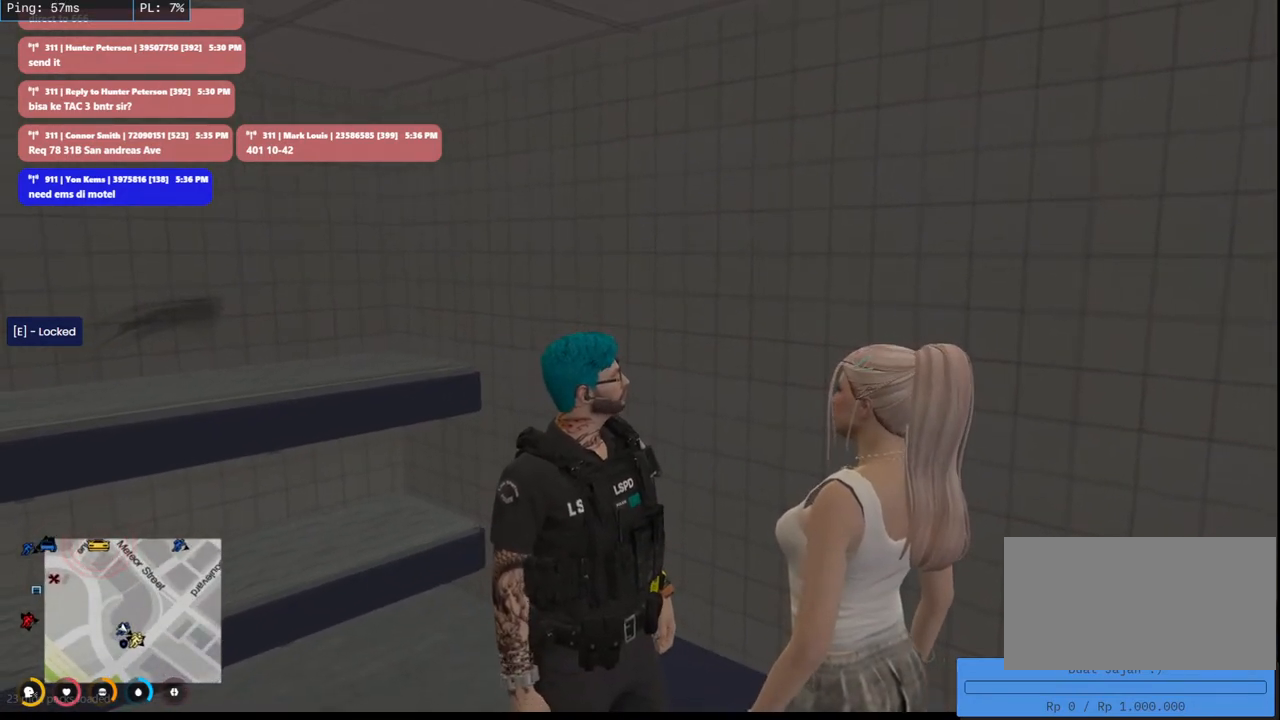
{"keys": [], "mouse": ["mb4"], "events": []}
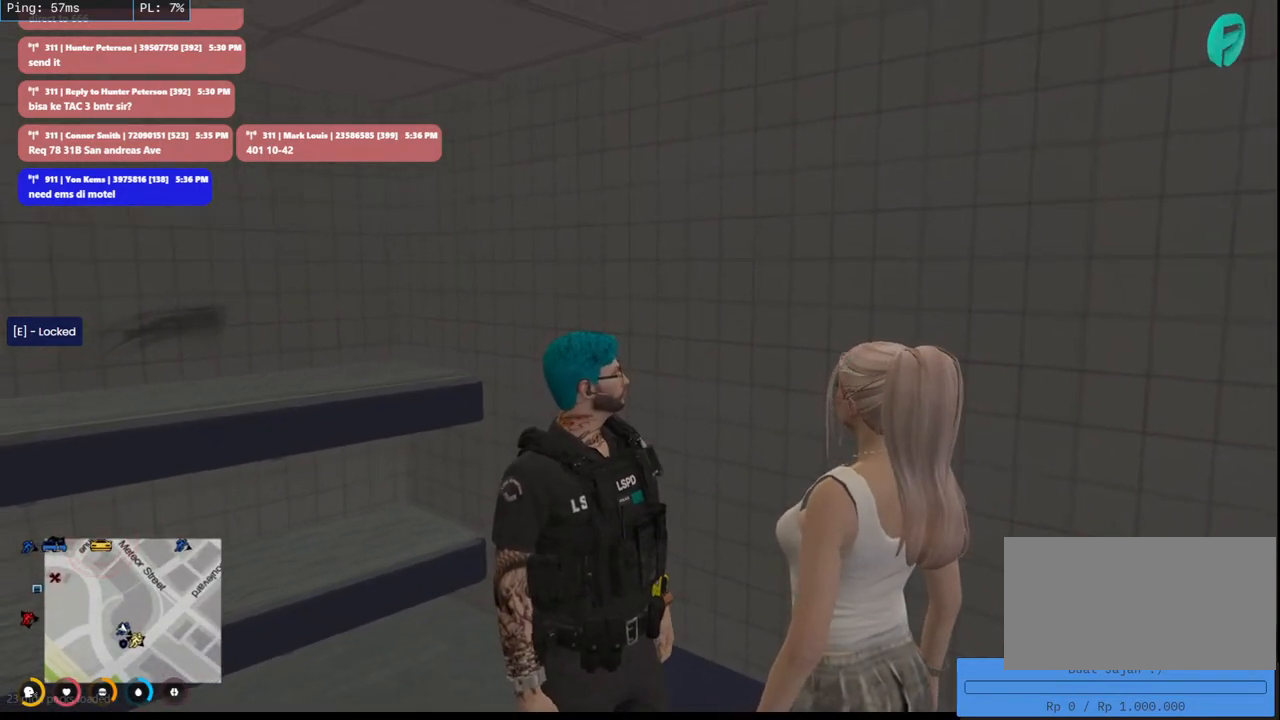
{"keys": [], "mouse": [], "events": [[433, "mouse_mb4", "up"]]}
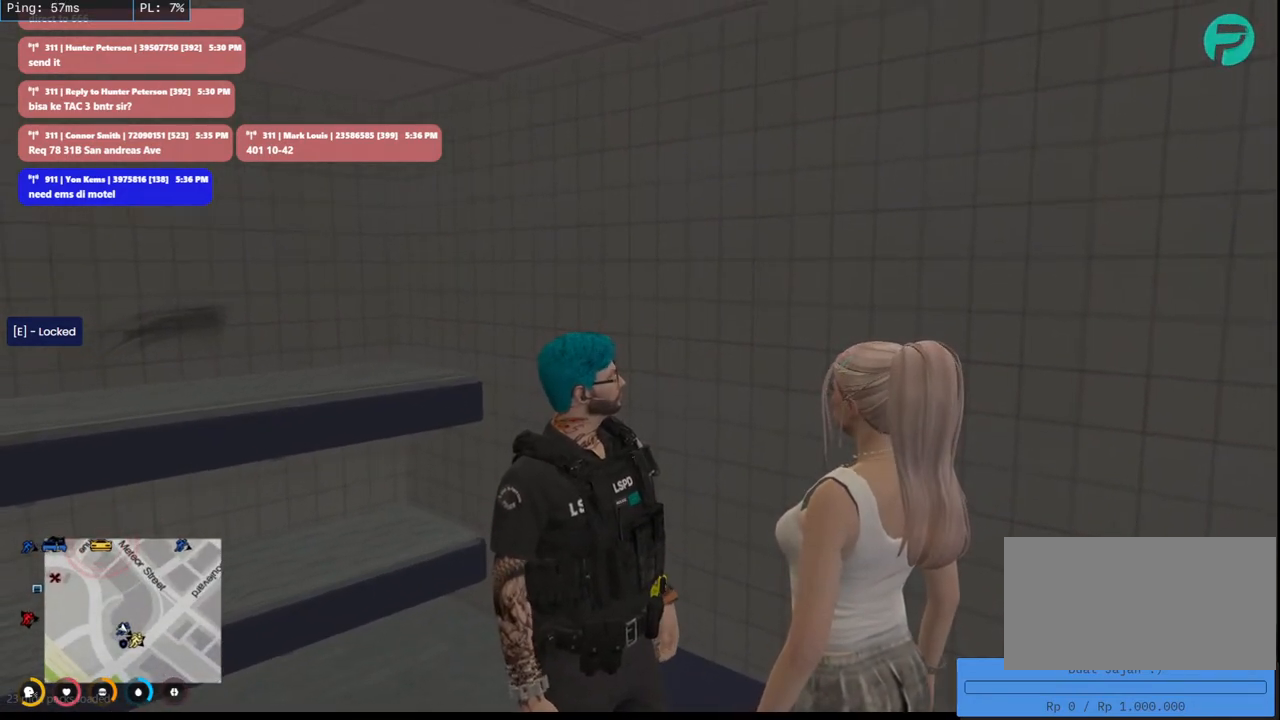
{"keys": [], "mouse": [], "events": []}
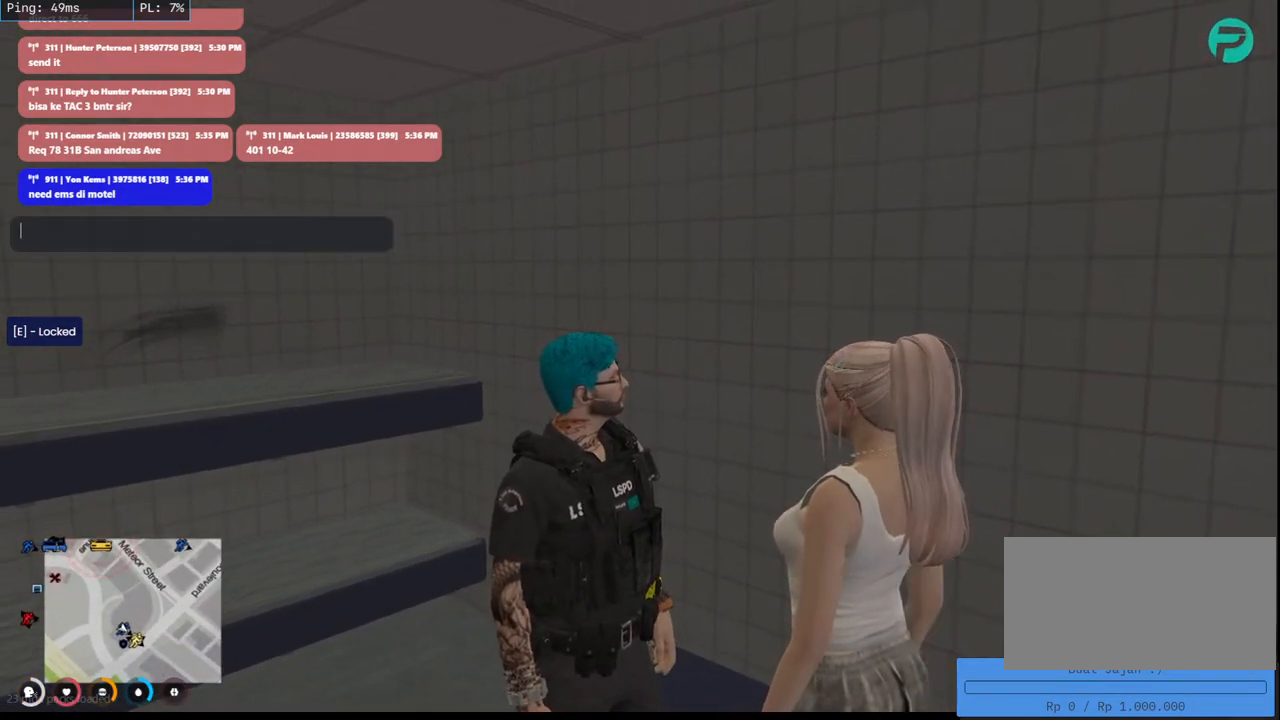
{"keys": [], "mouse": [], "events": []}
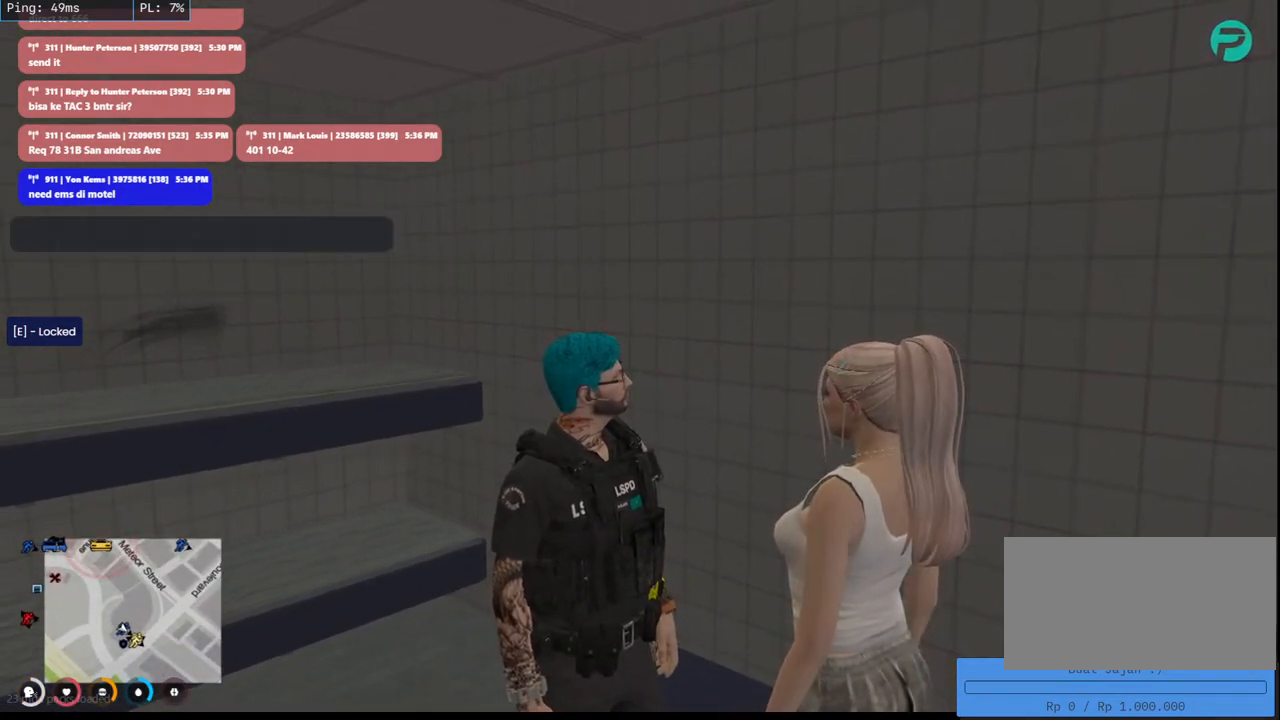
{"keys": [], "mouse": [], "events": []}
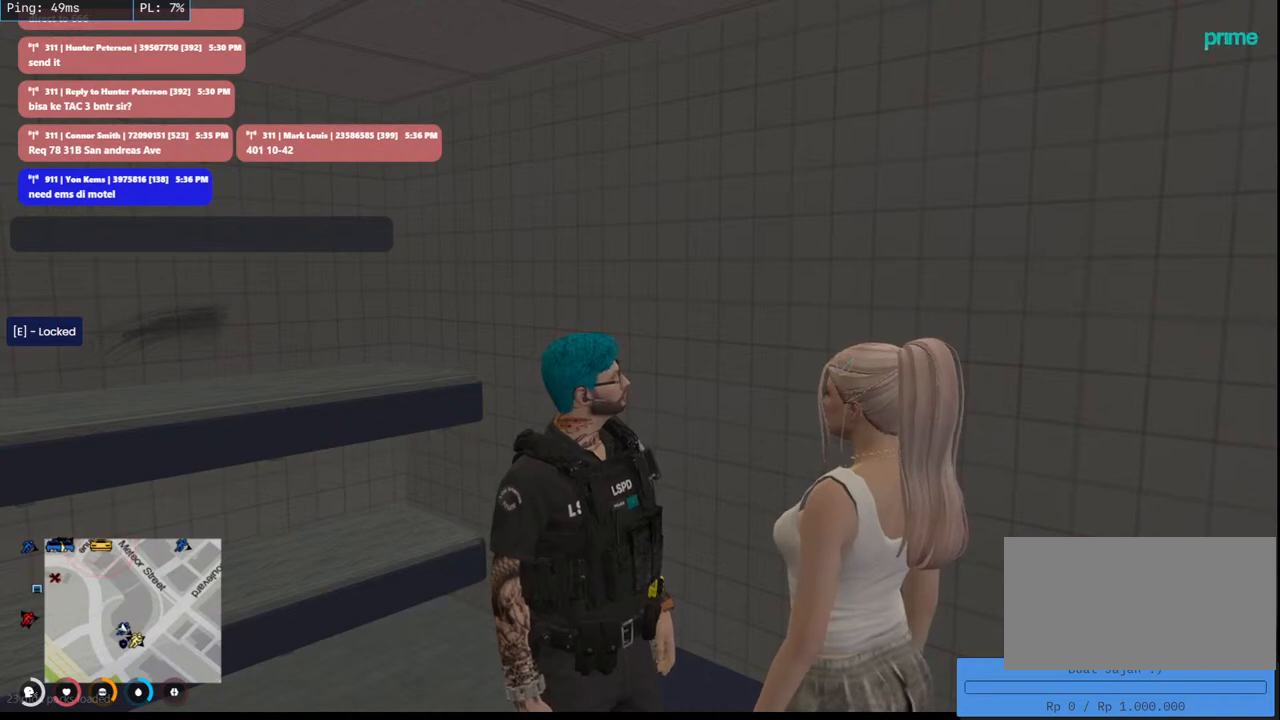
{"keys": [], "mouse": [], "events": []}
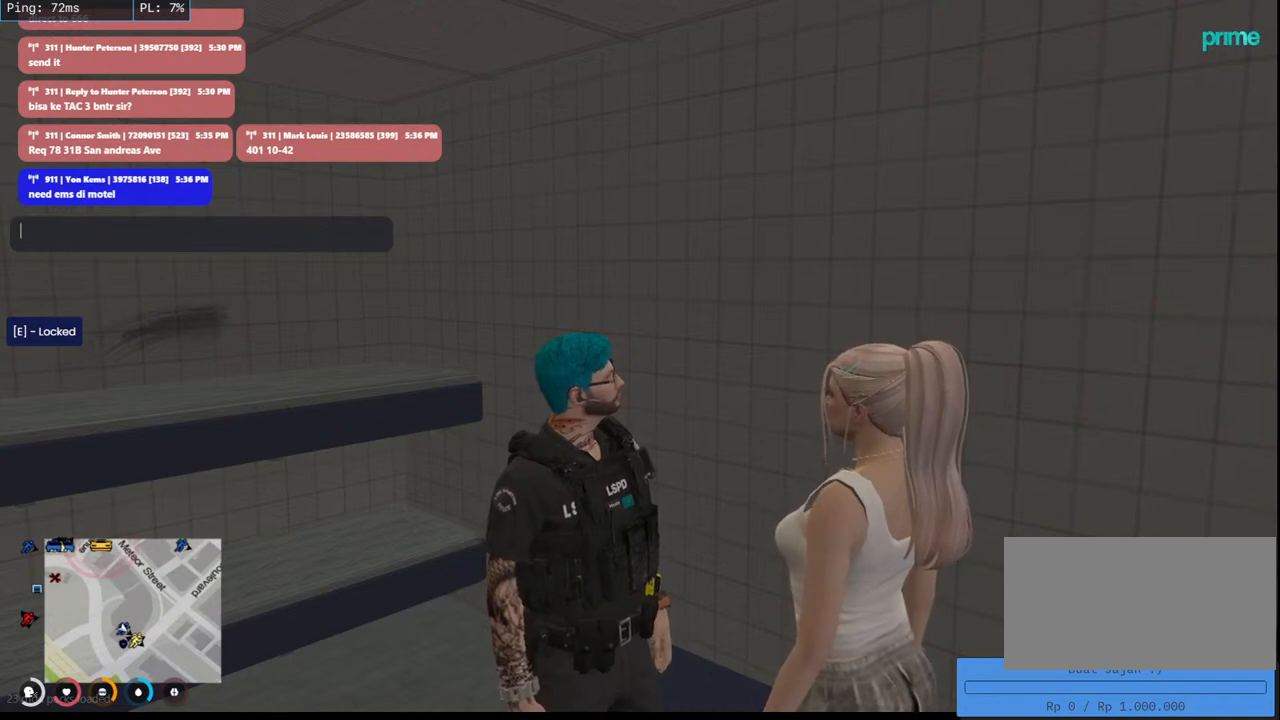
{"keys": [], "mouse": ["mb4"], "events": [[400, "mouse_mb4", "down"]]}
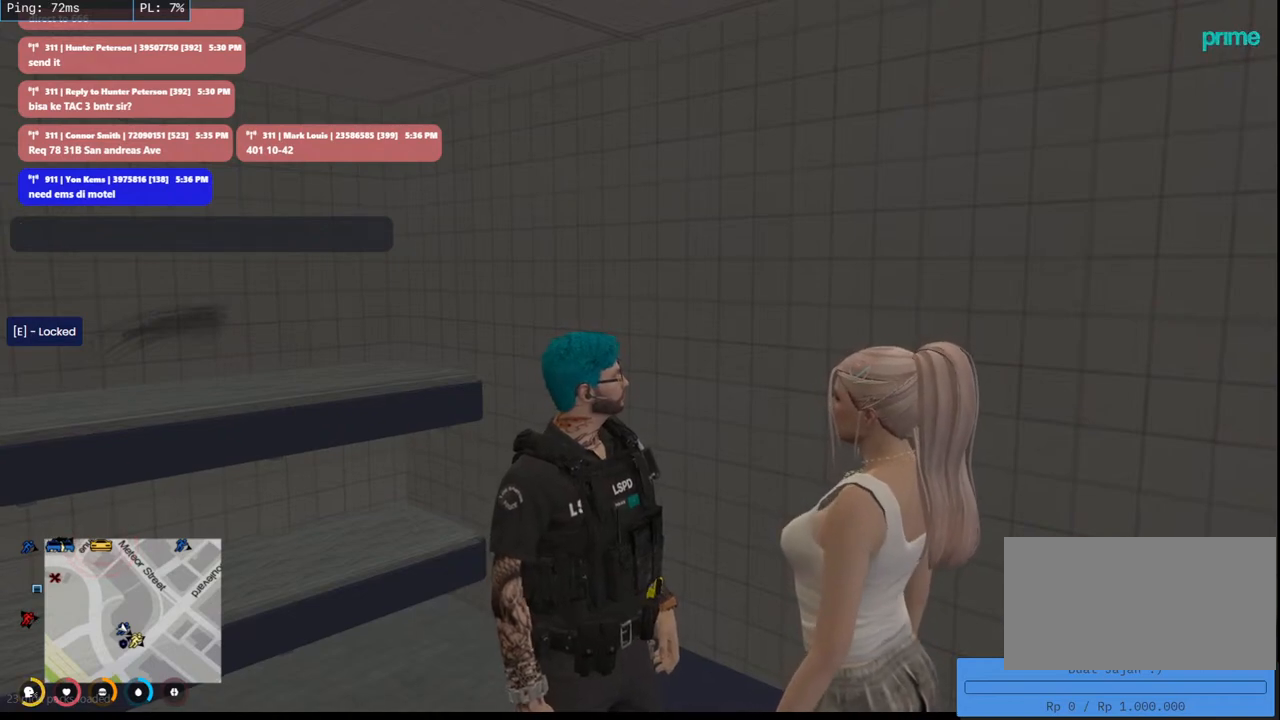
{"keys": [], "mouse": ["mb4"], "events": []}
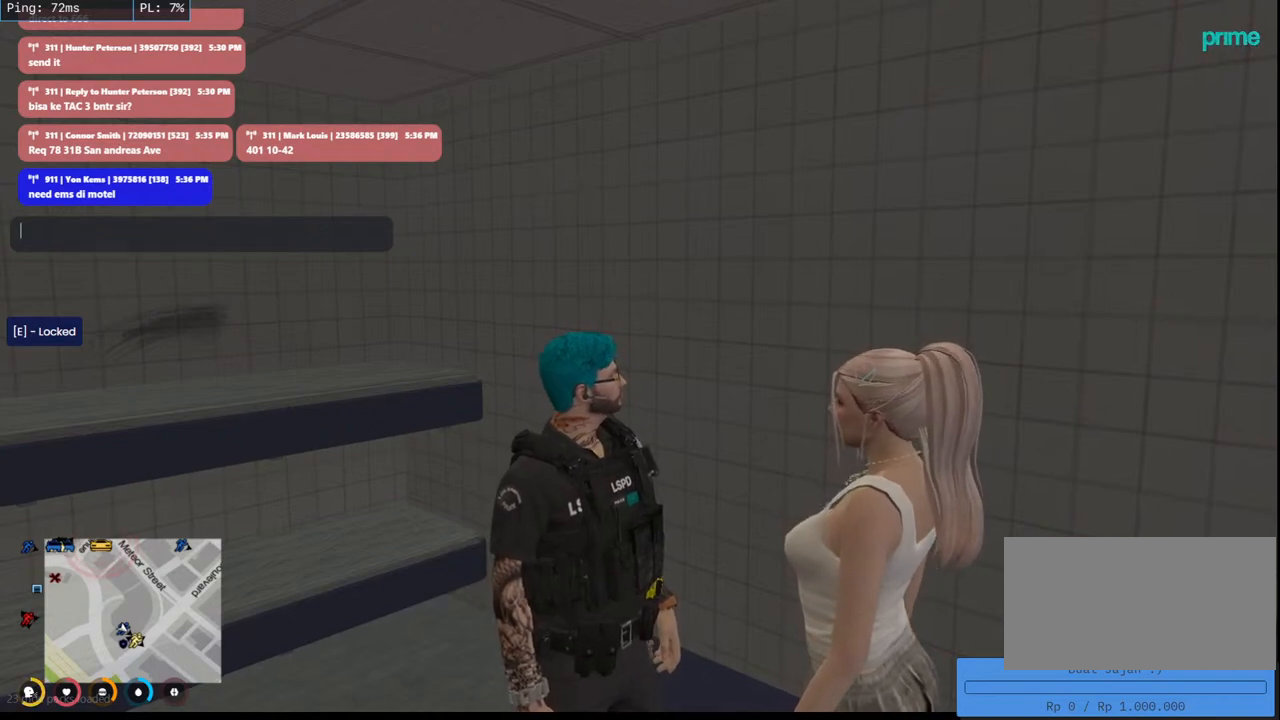
{"keys": [], "mouse": ["mb4"], "events": []}
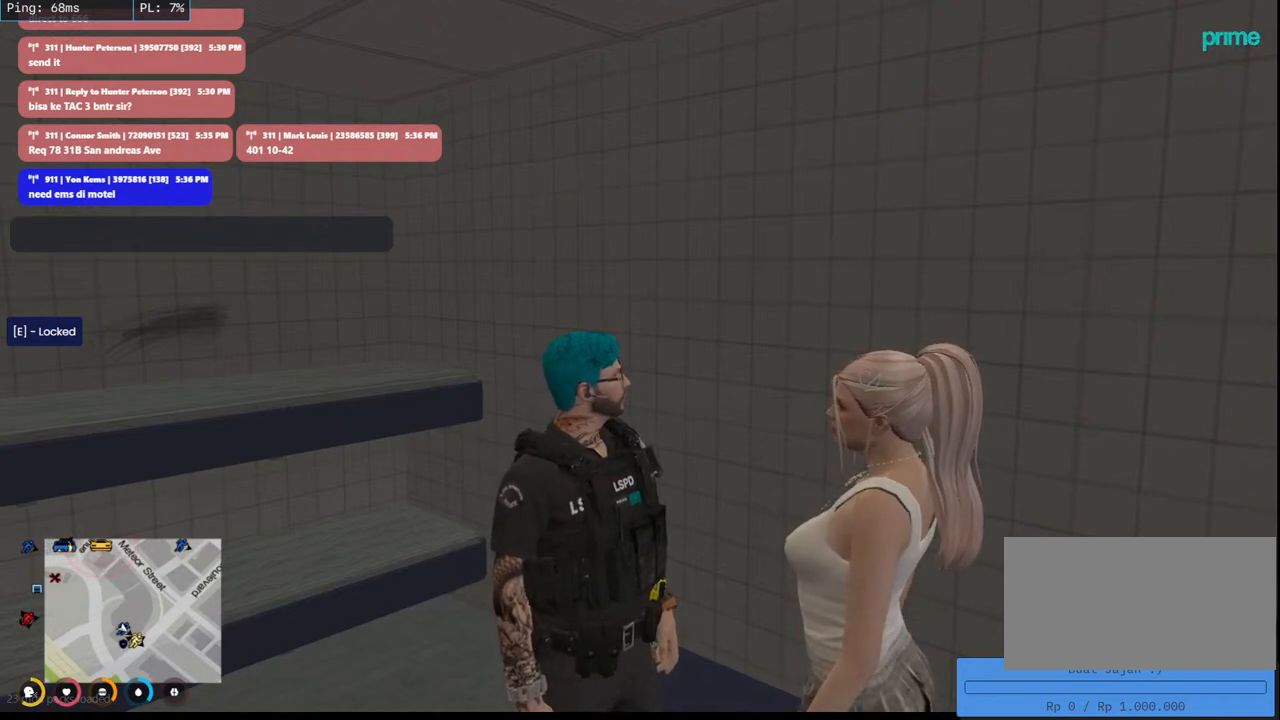
{"keys": [], "mouse": ["mb4"], "events": []}
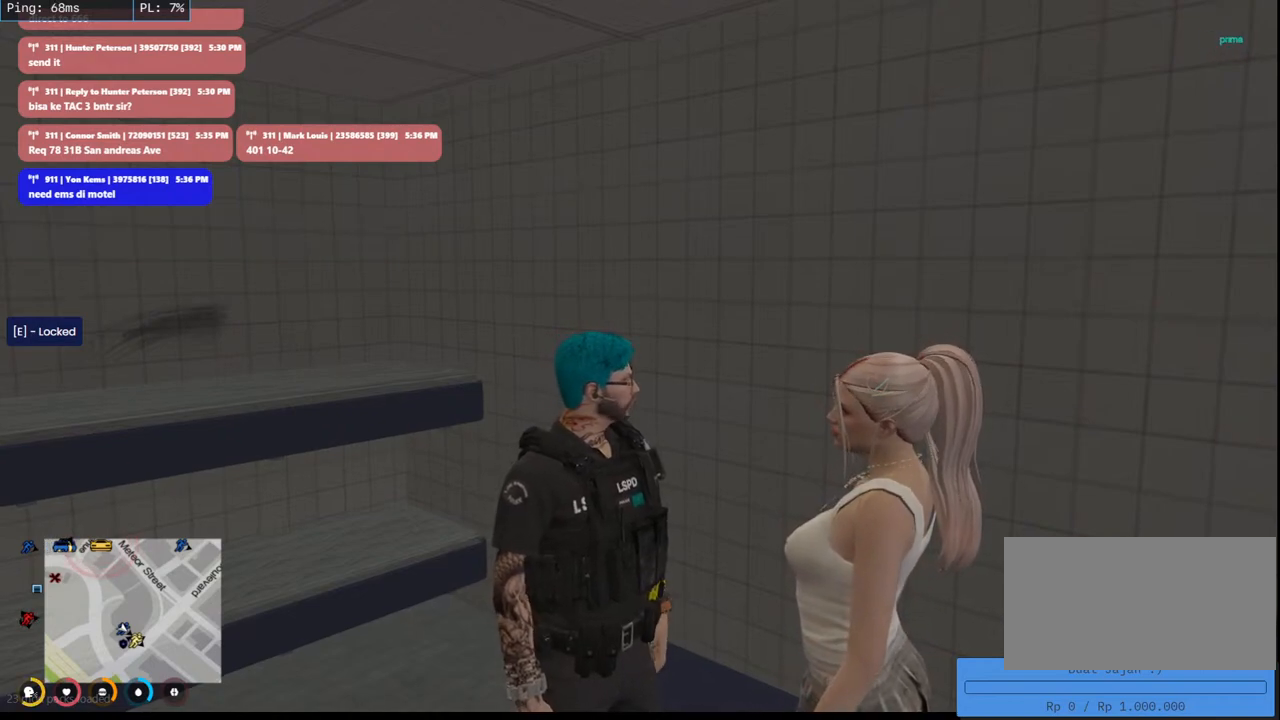
{"keys": [], "mouse": ["mb4"], "events": []}
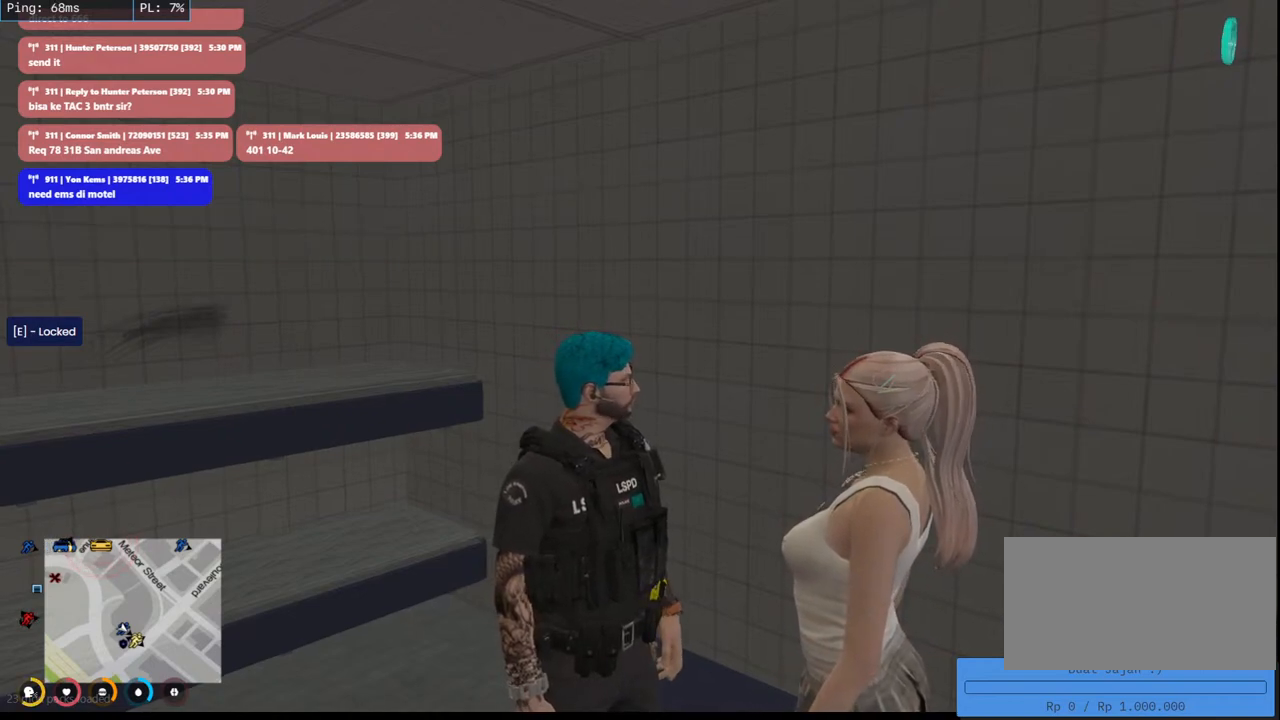
{"keys": [], "mouse": ["mb4"], "events": []}
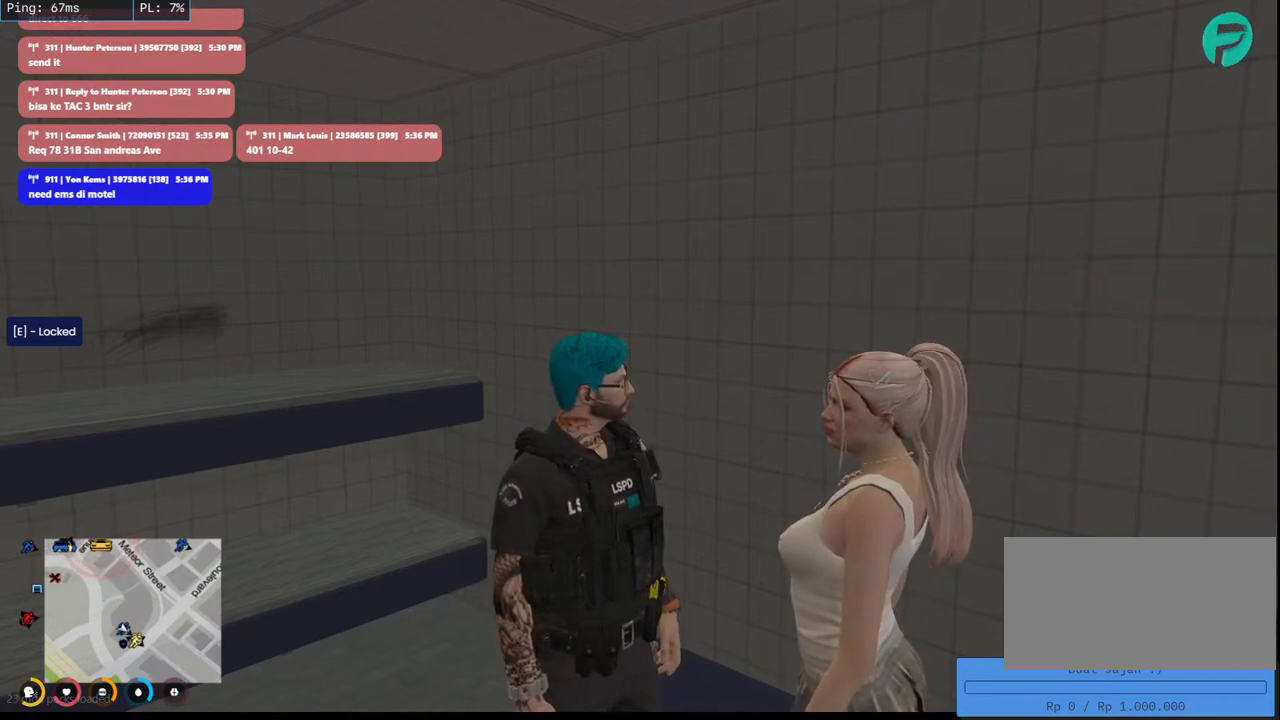
{"keys": [], "mouse": ["mb4"], "events": []}
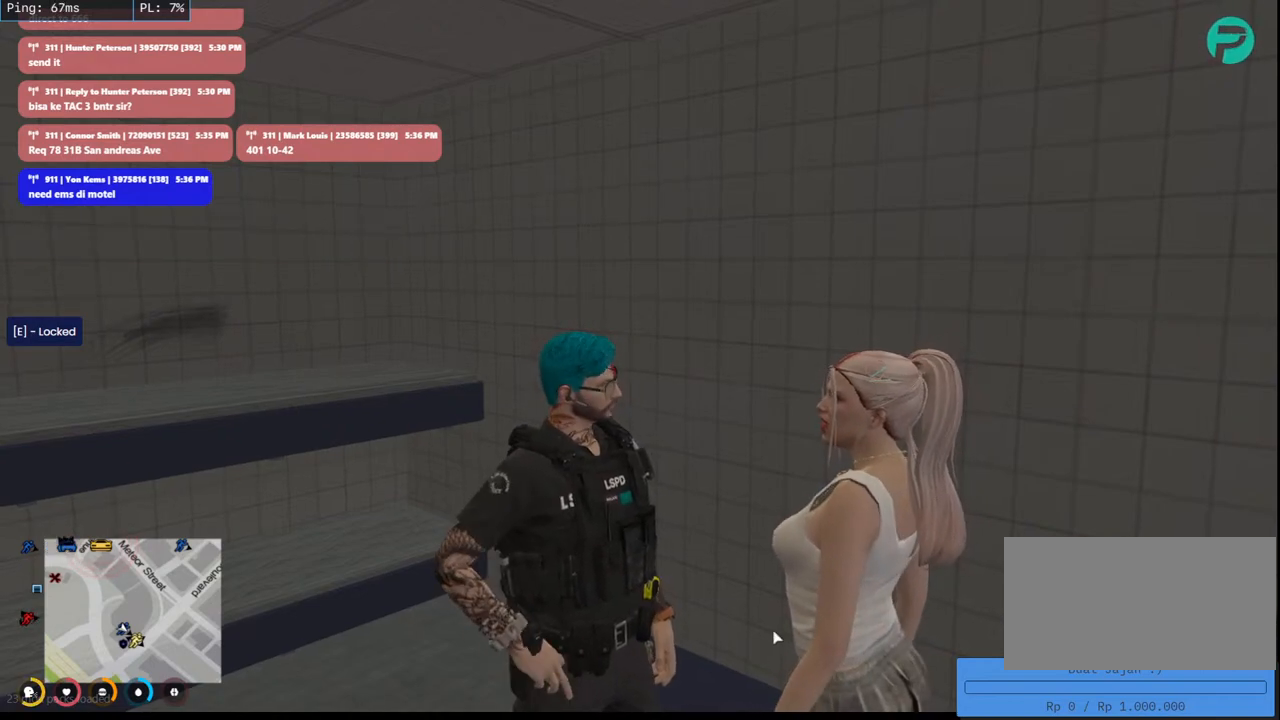
{"keys": [], "mouse": ["mb4"], "events": []}